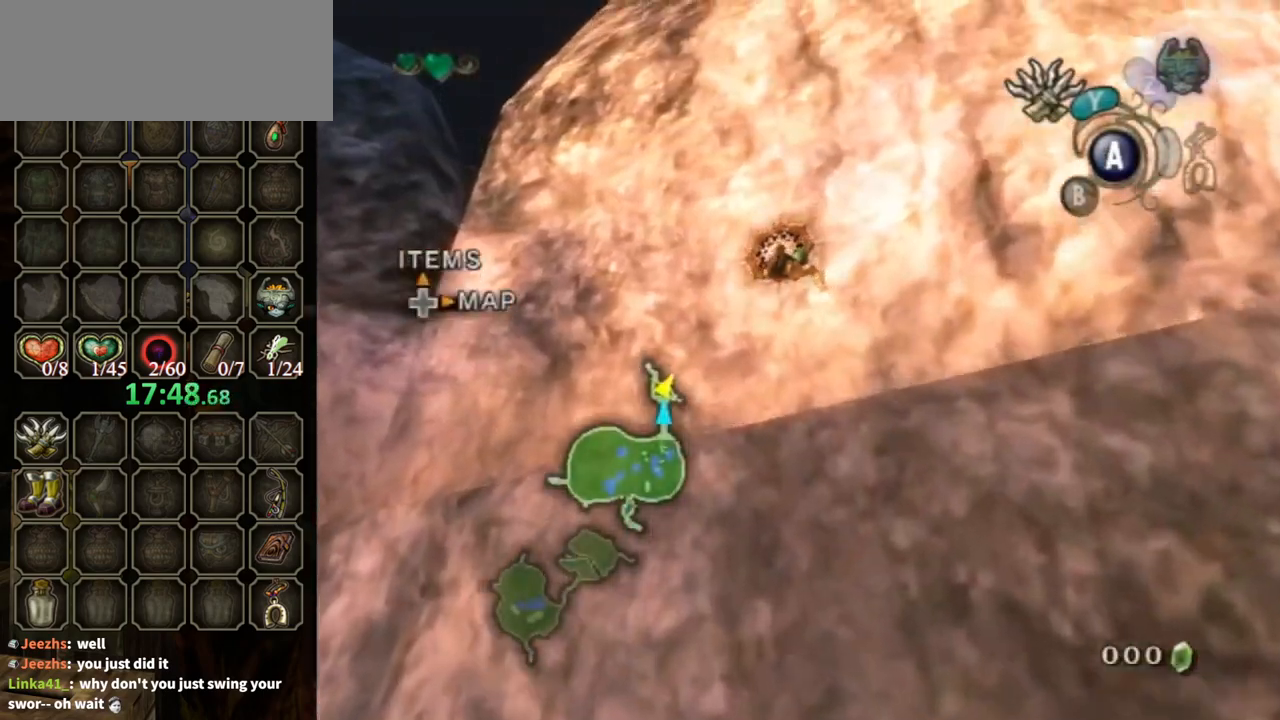
Gameplay with a controller (Nintendo layout); each line is a JSON object with the inputs held at the frame after it. "events" lists button and stick changes between this image and that frame as [ms after this image, input, new state], when the widget could be followed in between. Not read: L3 R3.
{"buttons": [], "left_stick": "down-right", "right_stick": "center", "events": [[233, "A", "down"], [300, "A", "up"], [400, "A", "down"], [400, "left_stick", "down-right"], [467, "A", "up"]]}
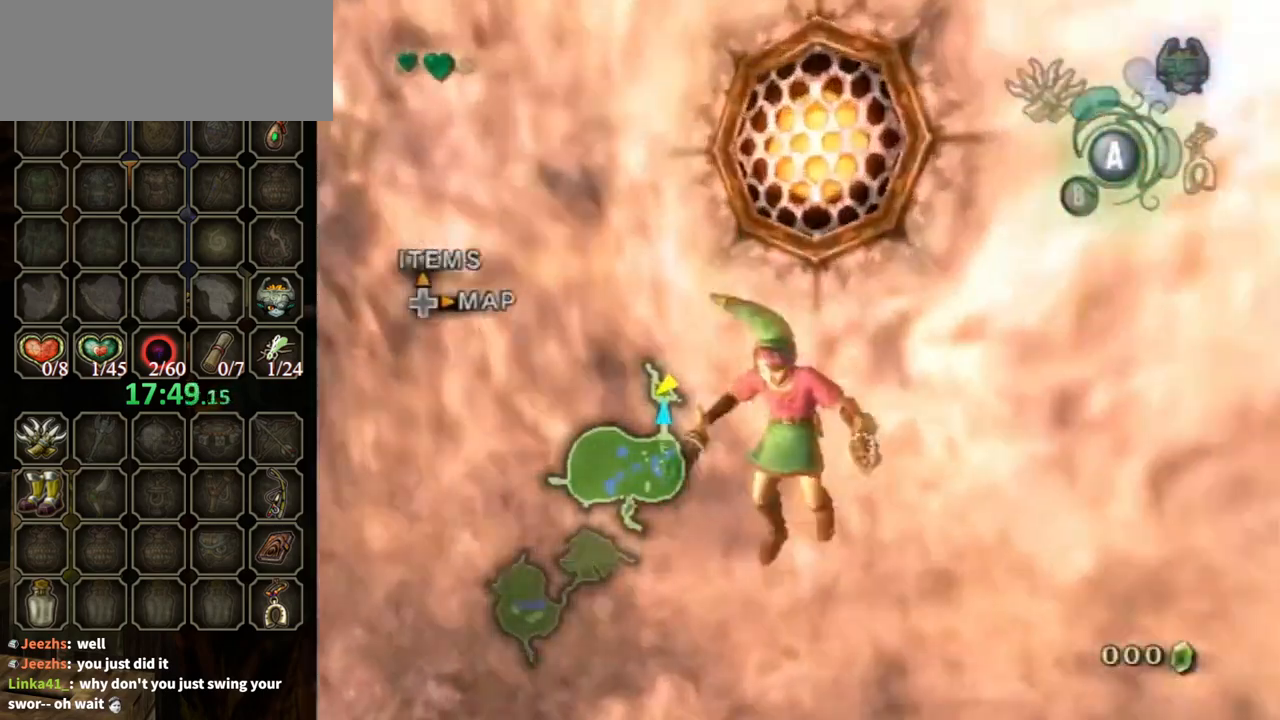
{"buttons": ["A"], "left_stick": "down-right", "right_stick": "center", "events": [[33, "A", "down"], [67, "A", "up"], [500, "A", "down"]]}
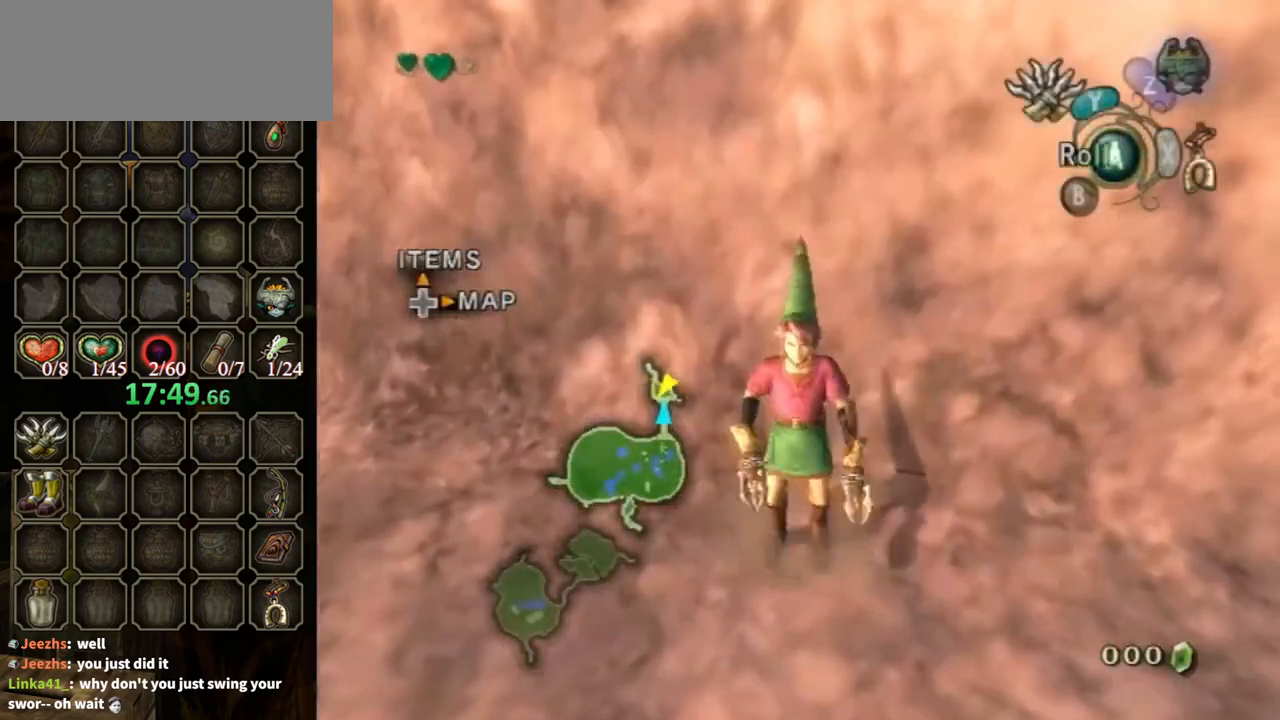
{"buttons": ["L1"], "left_stick": "up", "right_stick": "center", "events": [[67, "A", "up"], [133, "A", "down"], [167, "A", "up"], [200, "L1", "down"], [233, "left_stick", "center"], [467, "left_stick", "up"]]}
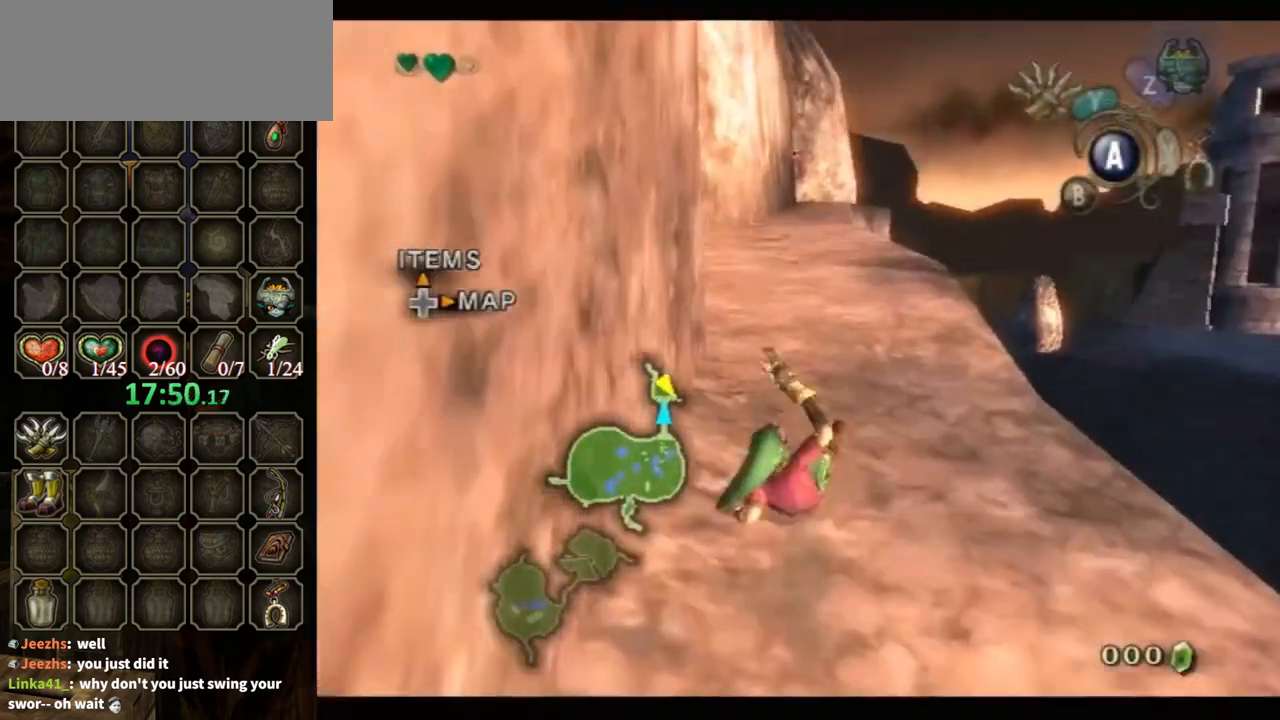
{"buttons": ["A"], "left_stick": "up", "right_stick": "center", "events": [[33, "L1", "up"], [367, "A", "down"], [433, "A", "up"], [500, "A", "down"]]}
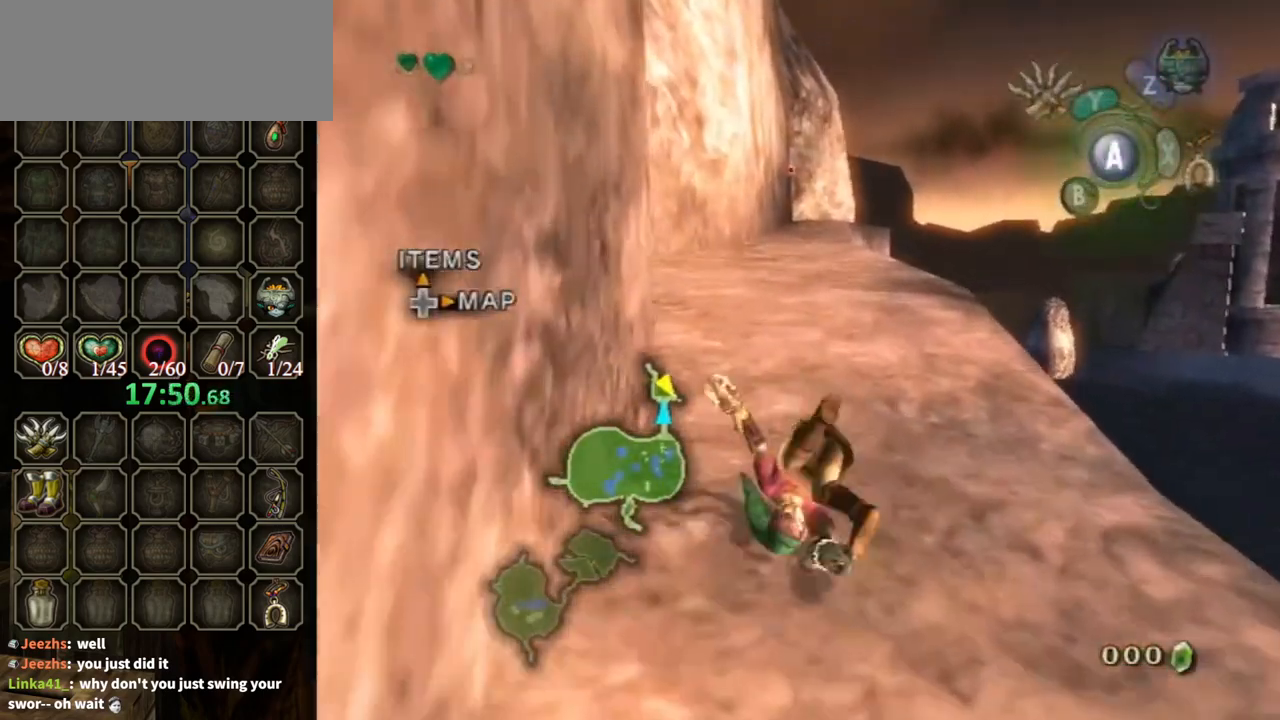
{"buttons": [], "left_stick": "up", "right_stick": "center", "events": [[100, "A", "up"]]}
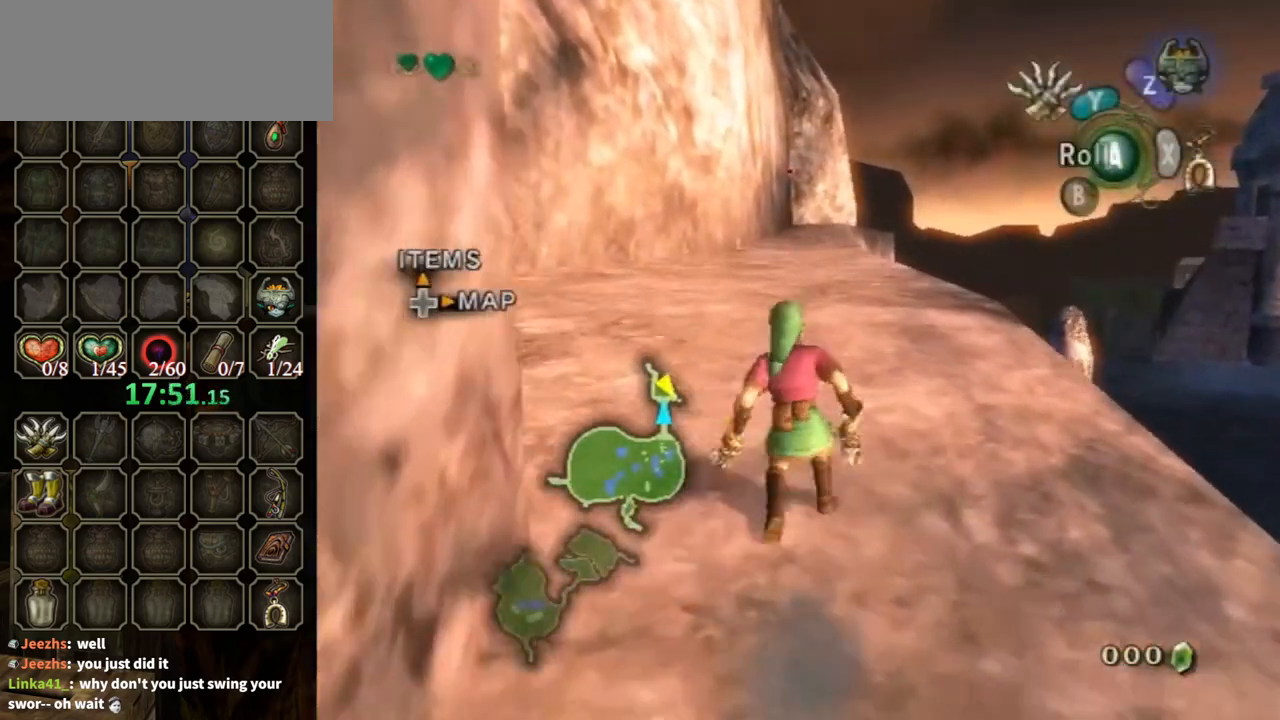
{"buttons": [], "left_stick": "up", "right_stick": "center", "events": [[67, "A", "down"], [133, "A", "up"]]}
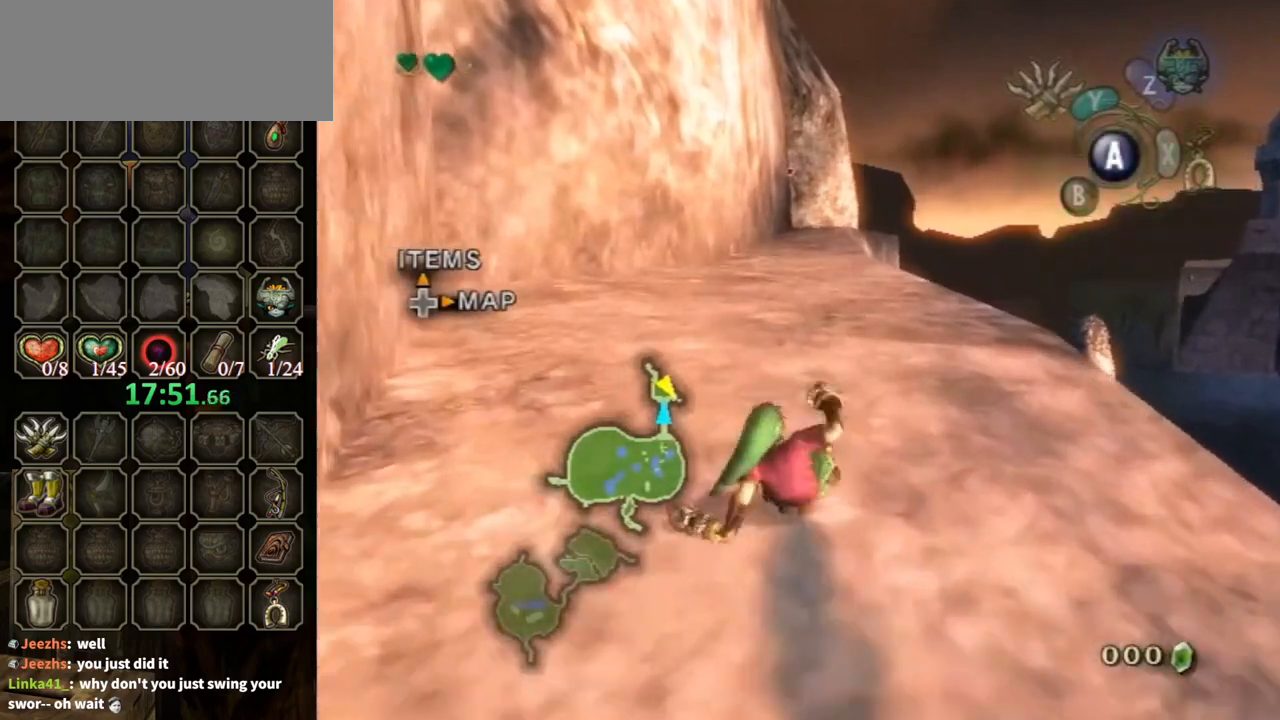
{"buttons": [], "left_stick": "up", "right_stick": "center", "events": [[233, "A", "down"], [333, "A", "up"]]}
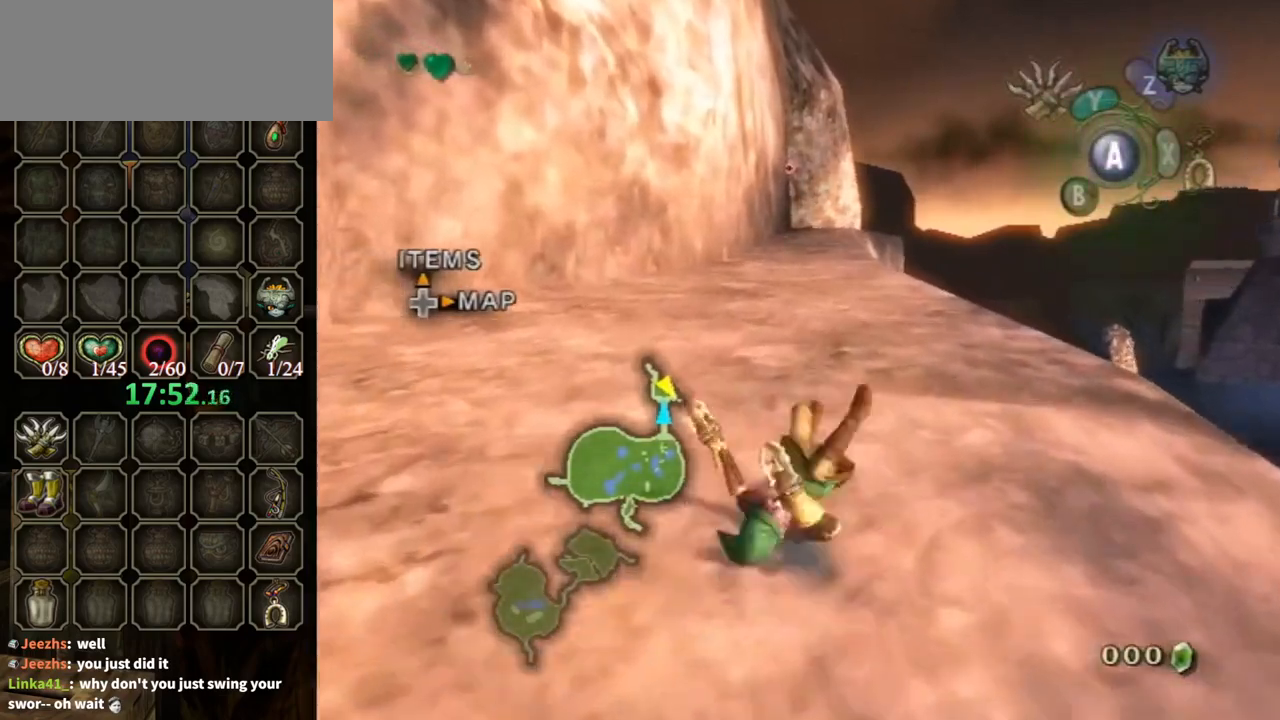
{"buttons": [], "left_stick": "up", "right_stick": "center", "events": [[433, "A", "down"], [500, "A", "up"]]}
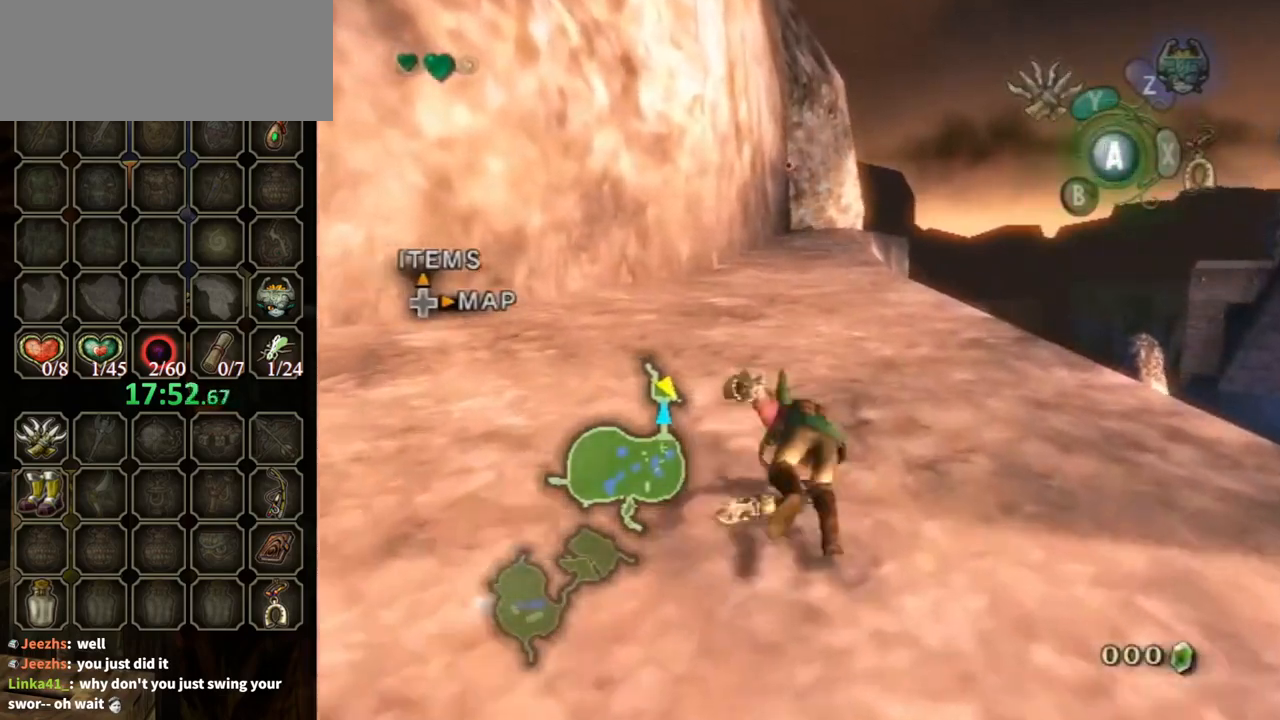
{"buttons": [], "left_stick": "up", "right_stick": "center", "events": []}
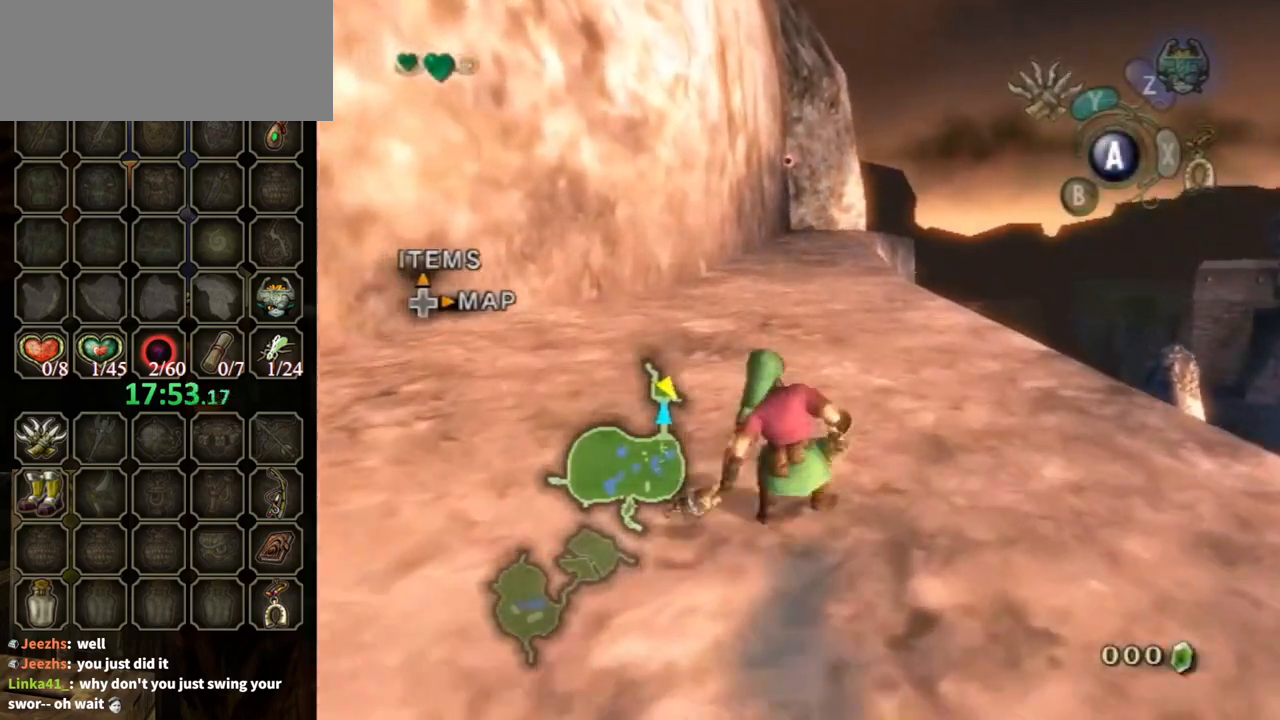
{"buttons": [], "left_stick": "up", "right_stick": "center", "events": [[100, "A", "down"], [233, "A", "up"], [300, "A", "down"], [400, "A", "up"]]}
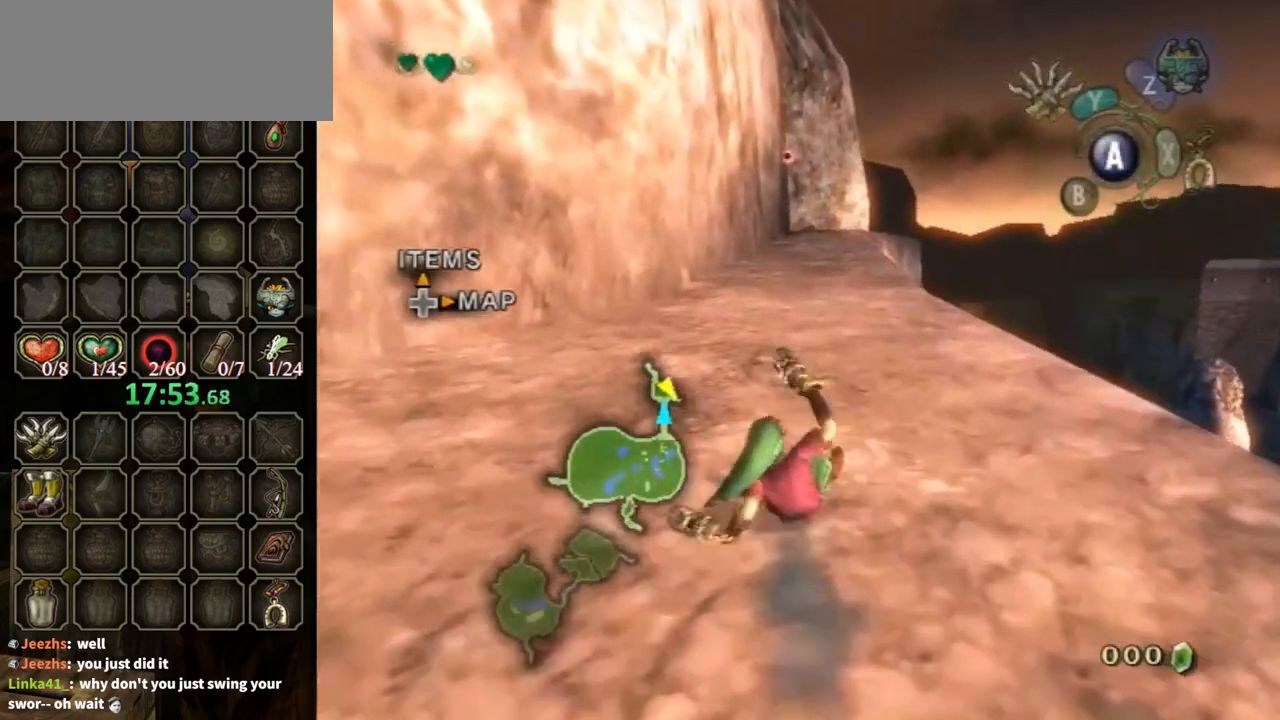
{"buttons": [], "left_stick": "up", "right_stick": "center", "events": [[267, "A", "down"], [333, "A", "up"]]}
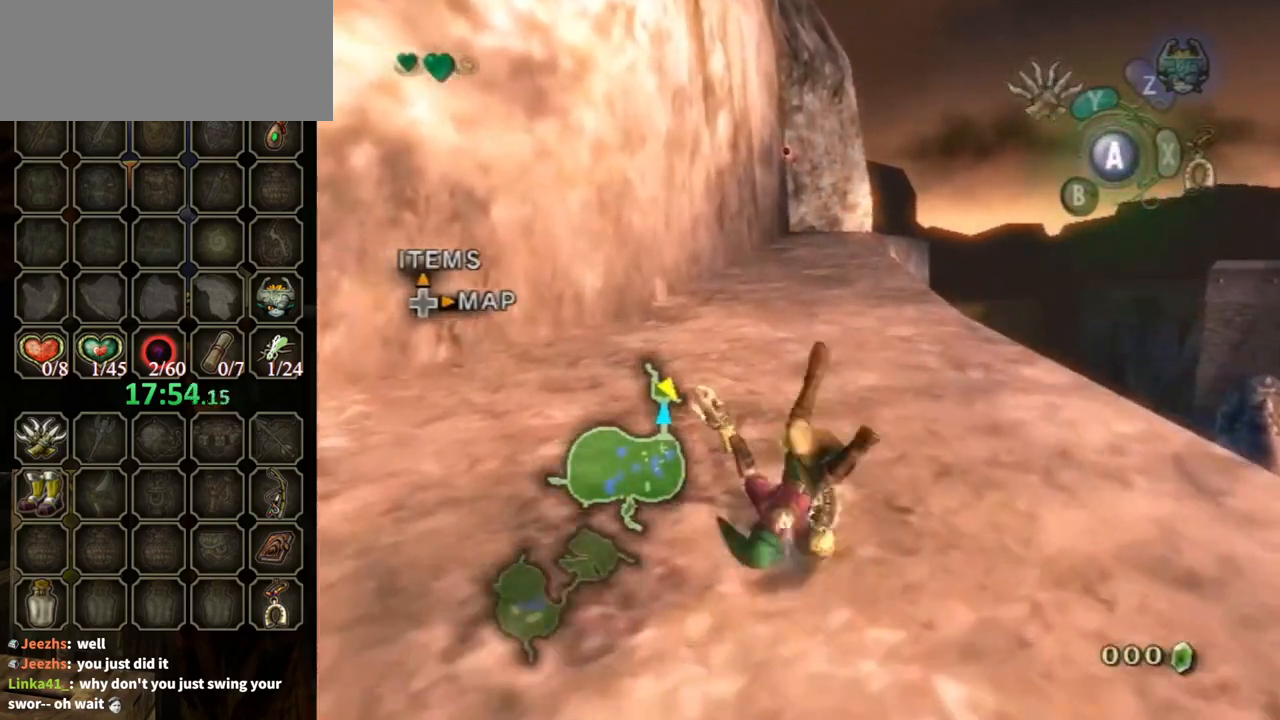
{"buttons": ["A"], "left_stick": "up", "right_stick": "center", "events": [[467, "A", "down"]]}
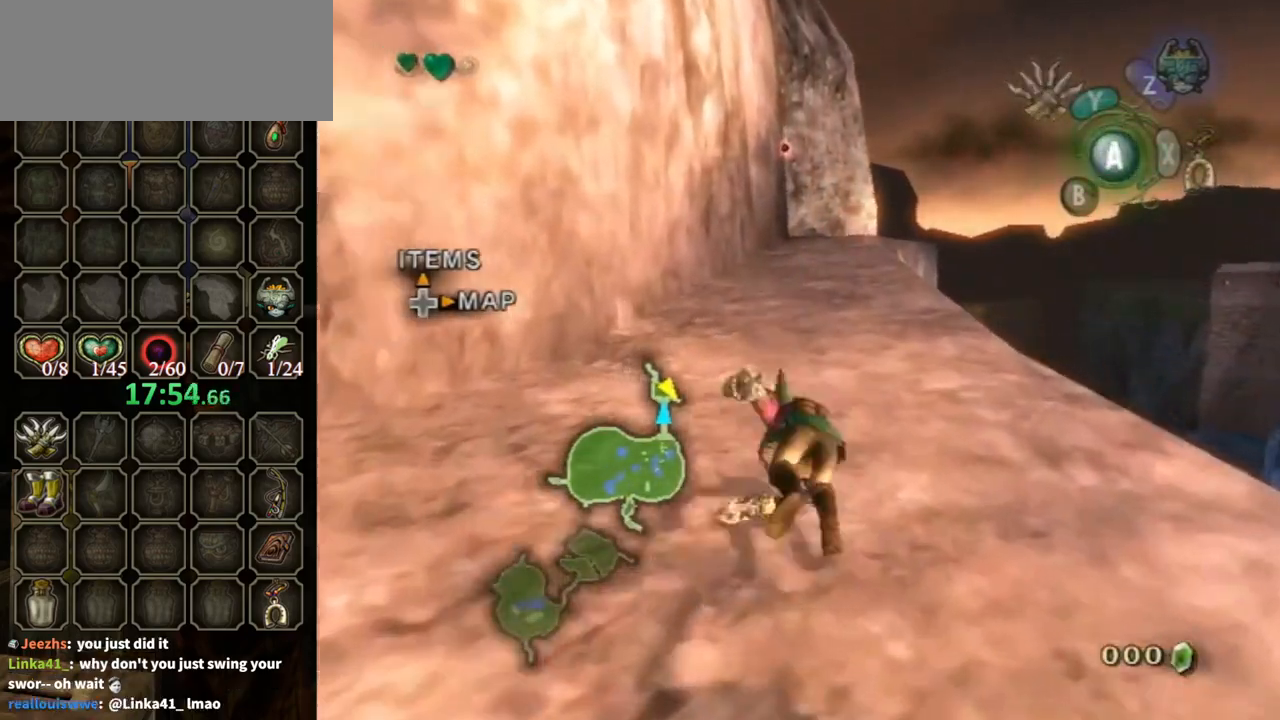
{"buttons": [], "left_stick": "up", "right_stick": "center", "events": [[67, "A", "up"], [133, "A", "down"], [267, "A", "up"]]}
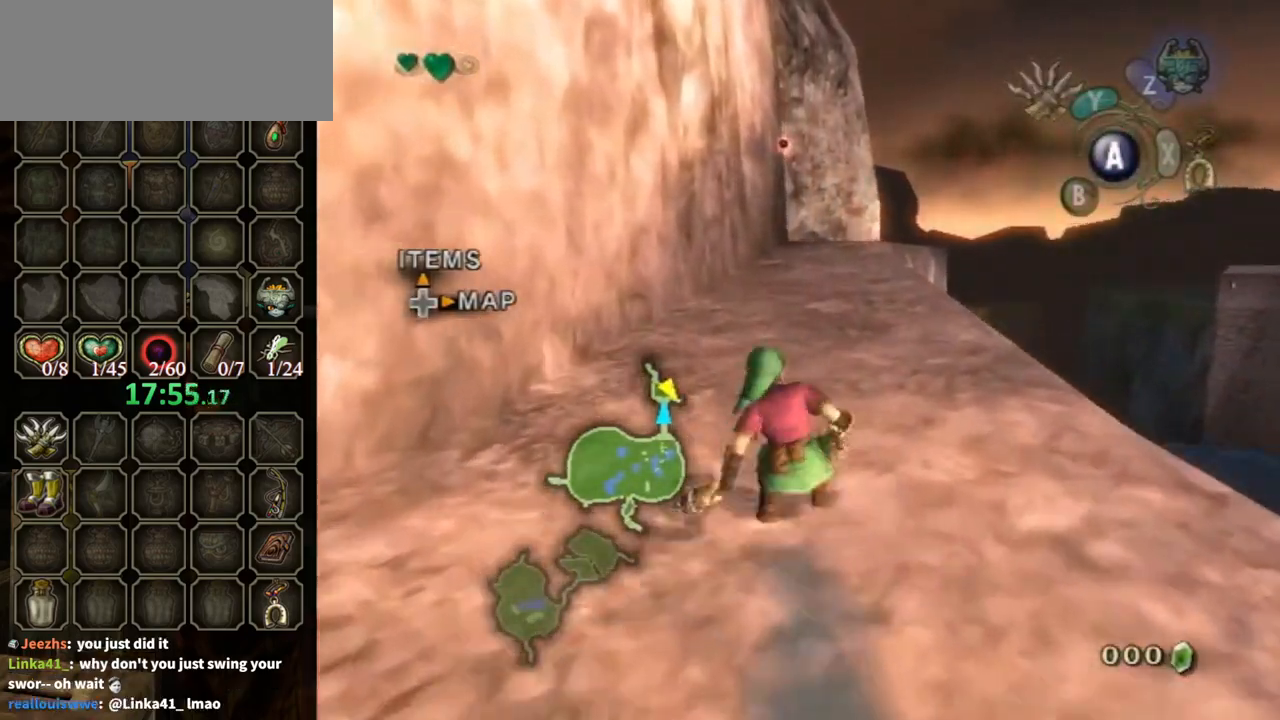
{"buttons": [], "left_stick": "up", "right_stick": "center", "events": [[167, "A", "down"], [233, "A", "up"]]}
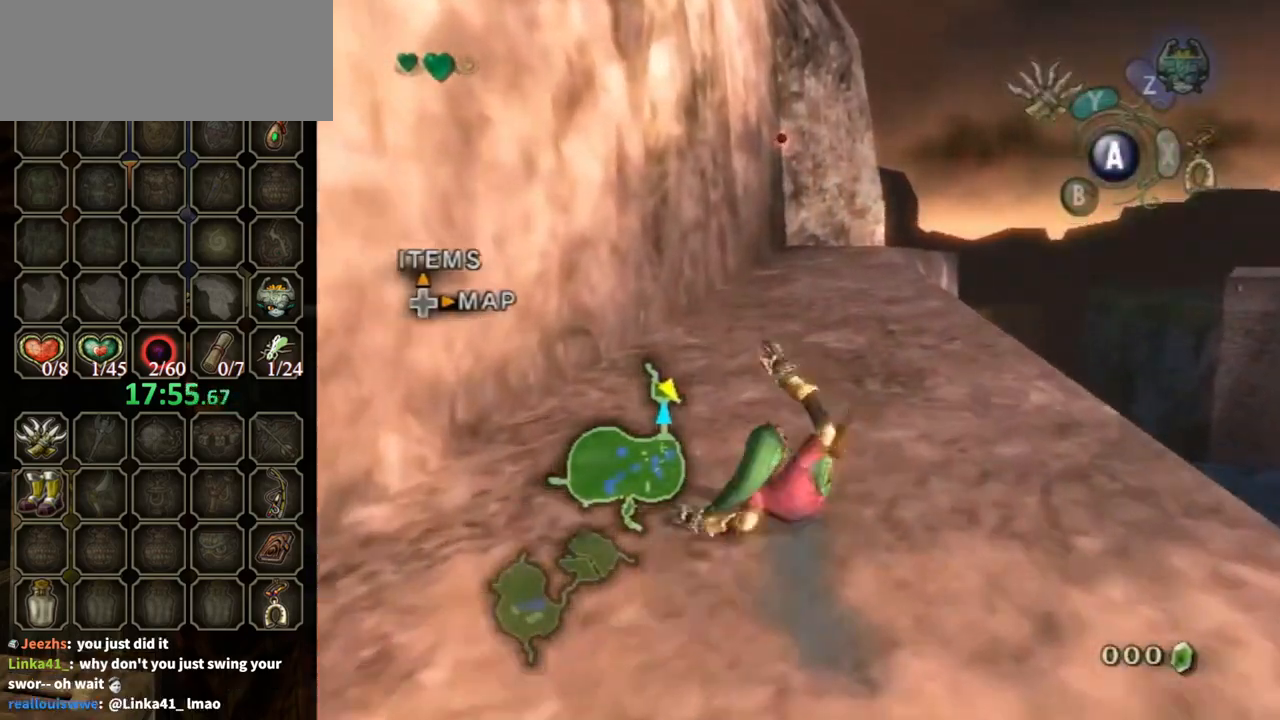
{"buttons": ["A"], "left_stick": "up", "right_stick": "center", "events": [[300, "A", "down"], [400, "A", "up"], [500, "A", "down"]]}
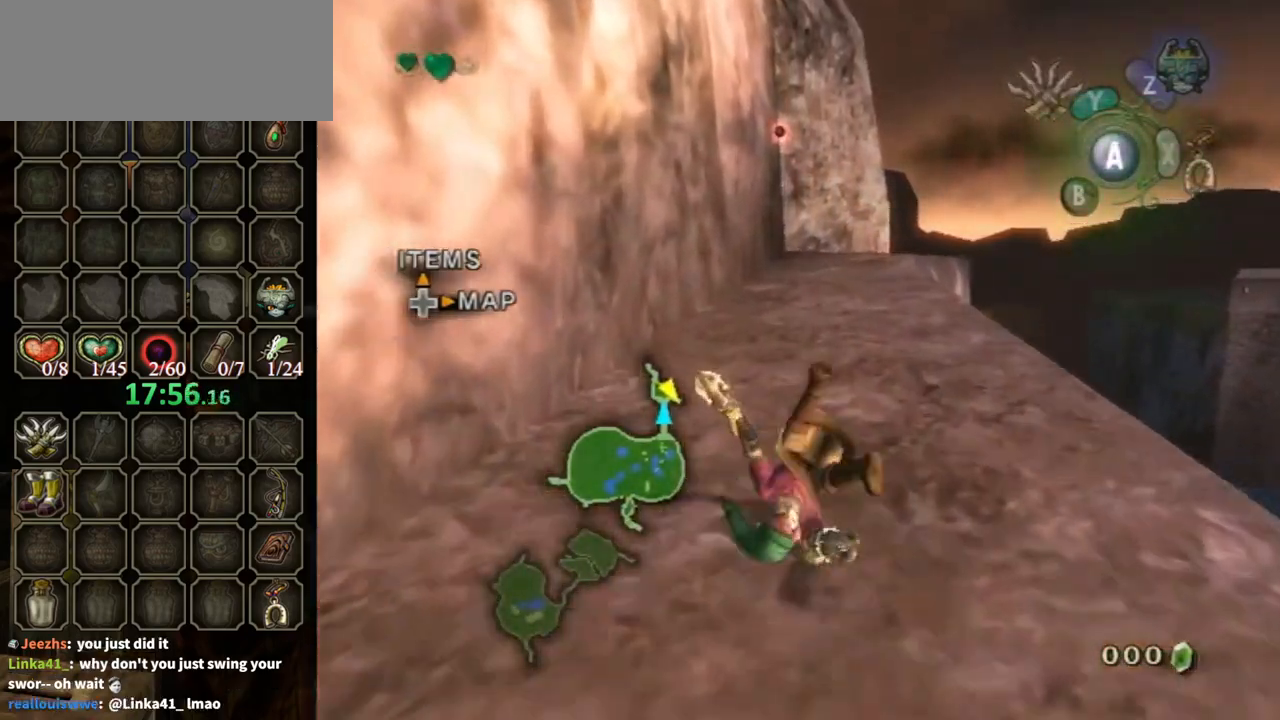
{"buttons": ["A"], "left_stick": "up", "right_stick": "center", "events": [[100, "A", "up"], [500, "A", "down"]]}
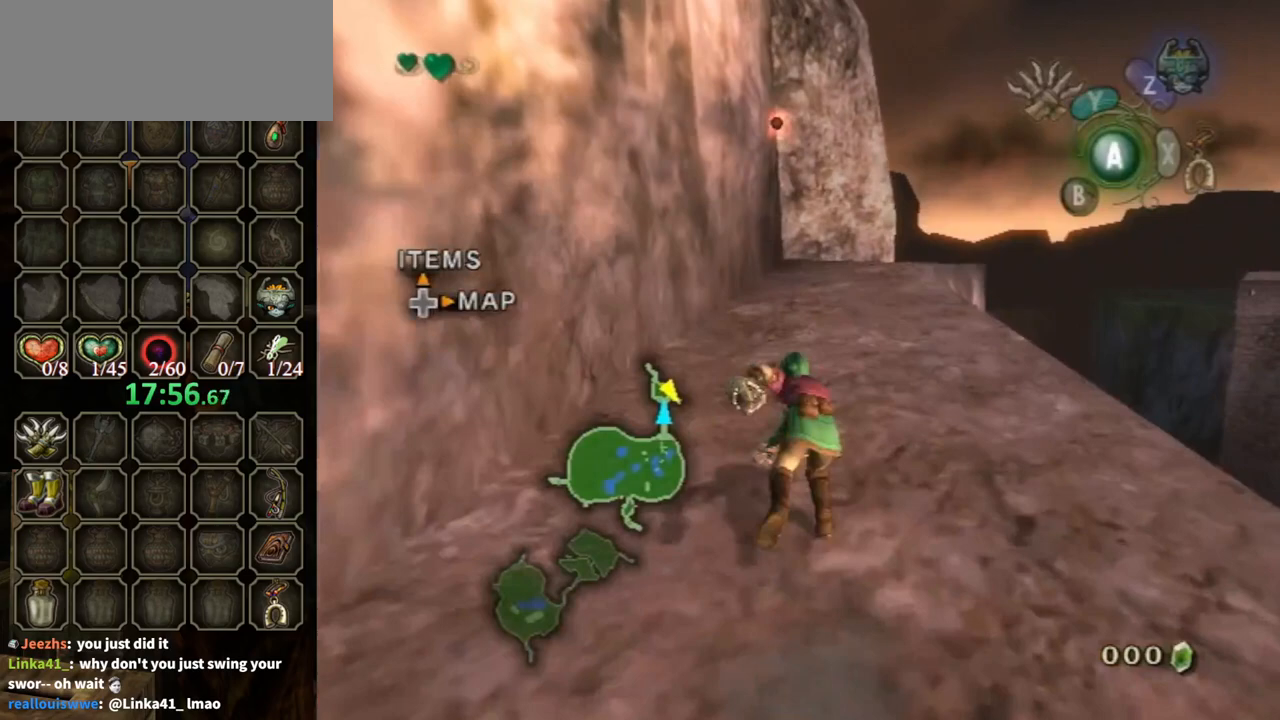
{"buttons": [], "left_stick": "up", "right_stick": "center", "events": [[67, "A", "up"], [167, "A", "down"], [233, "A", "up"]]}
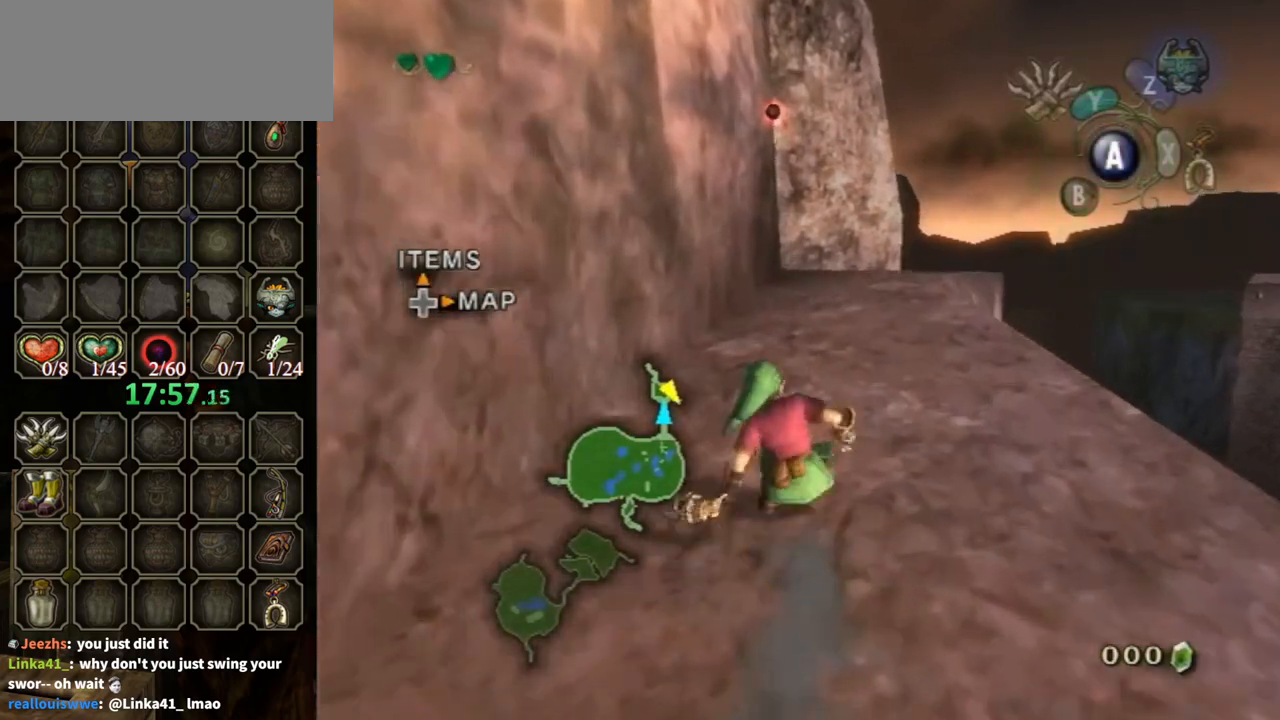
{"buttons": [], "left_stick": "up", "right_stick": "center", "events": [[167, "A", "down"], [200, "A", "up"]]}
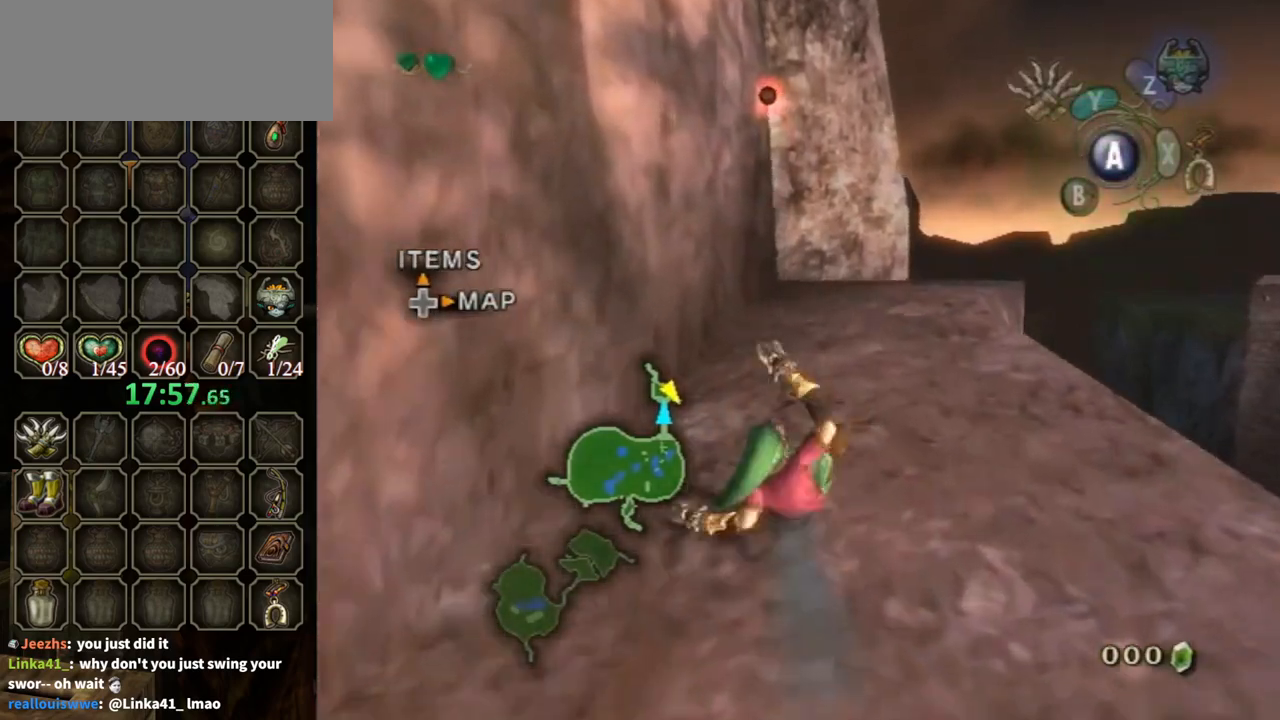
{"buttons": [], "left_stick": "center", "right_stick": "center", "events": [[367, "right_stick", "up"], [400, "left_stick", "center"], [467, "right_stick", "center"]]}
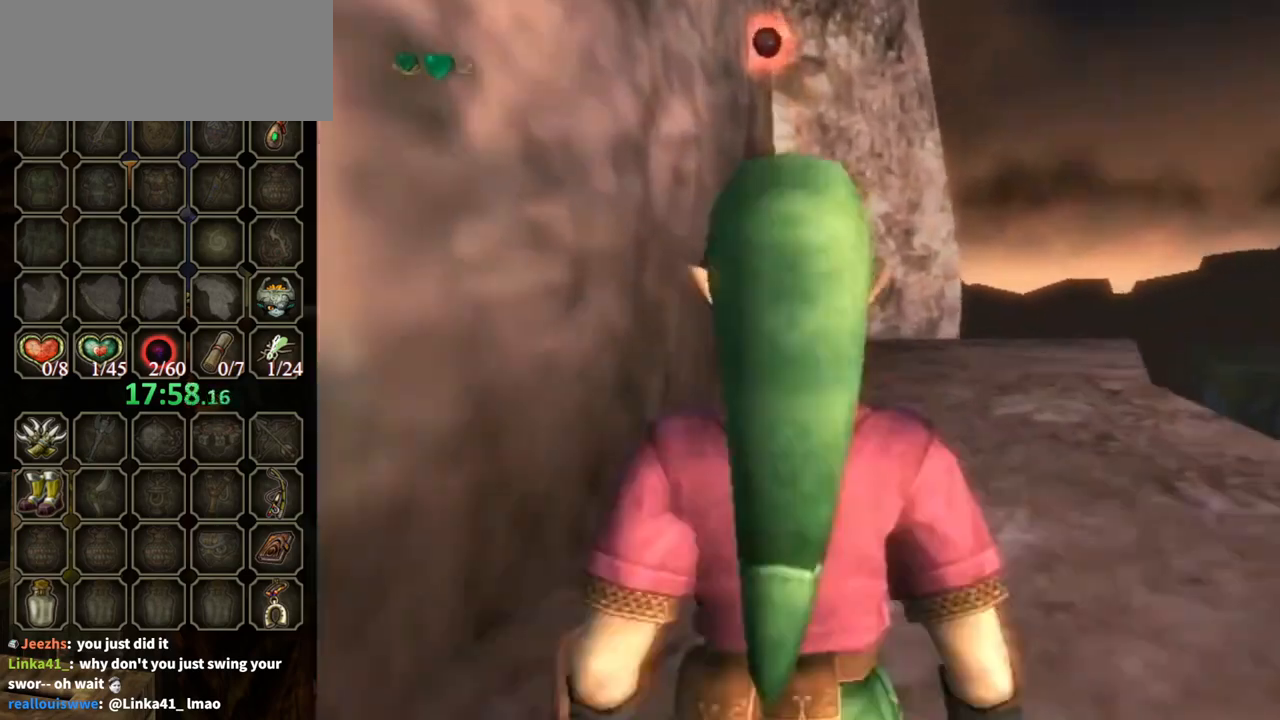
{"buttons": ["Y"], "left_stick": "down", "right_stick": "center", "events": [[100, "Y", "down"], [200, "left_stick", "down"]]}
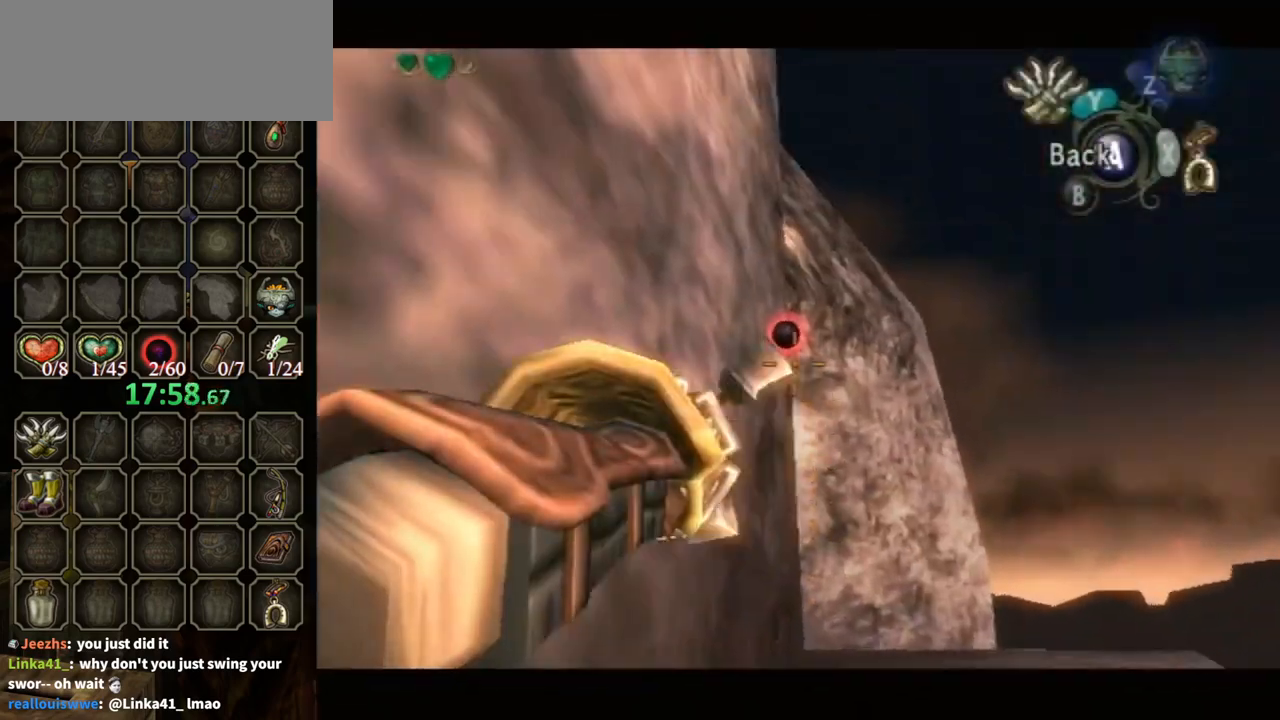
{"buttons": [], "left_stick": "center", "right_stick": "center", "events": [[133, "Y", "up"], [133, "left_stick", "center"]]}
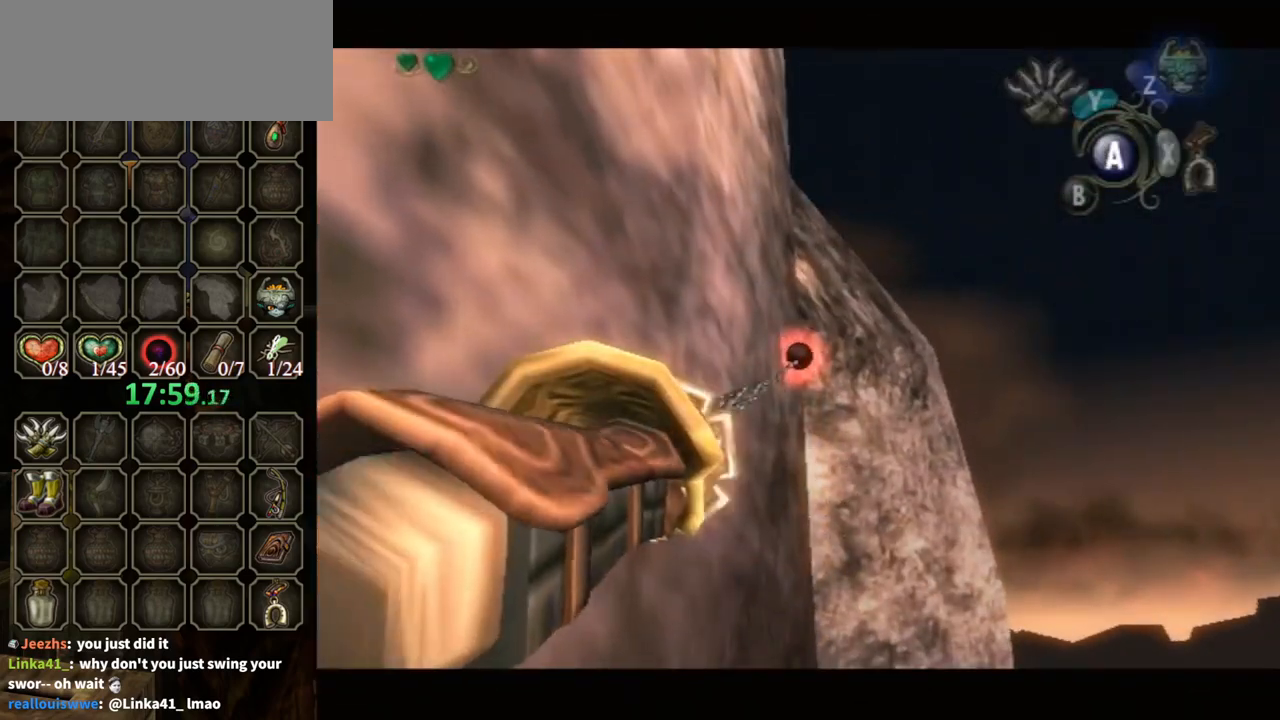
{"buttons": ["L1"], "left_stick": "up-right", "right_stick": "center", "events": [[133, "L1", "down"], [133, "left_stick", "up-right"]]}
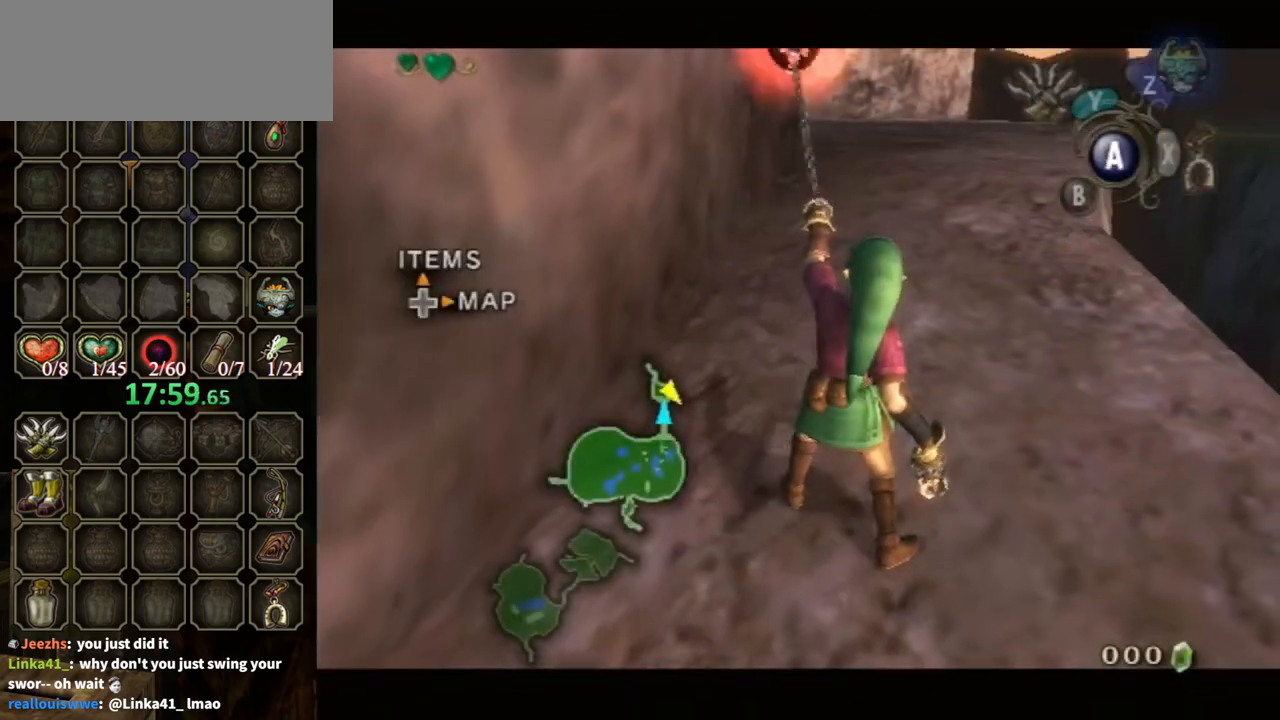
{"buttons": [], "left_stick": "center", "right_stick": "center", "events": [[367, "L1", "up"], [367, "left_stick", "center"]]}
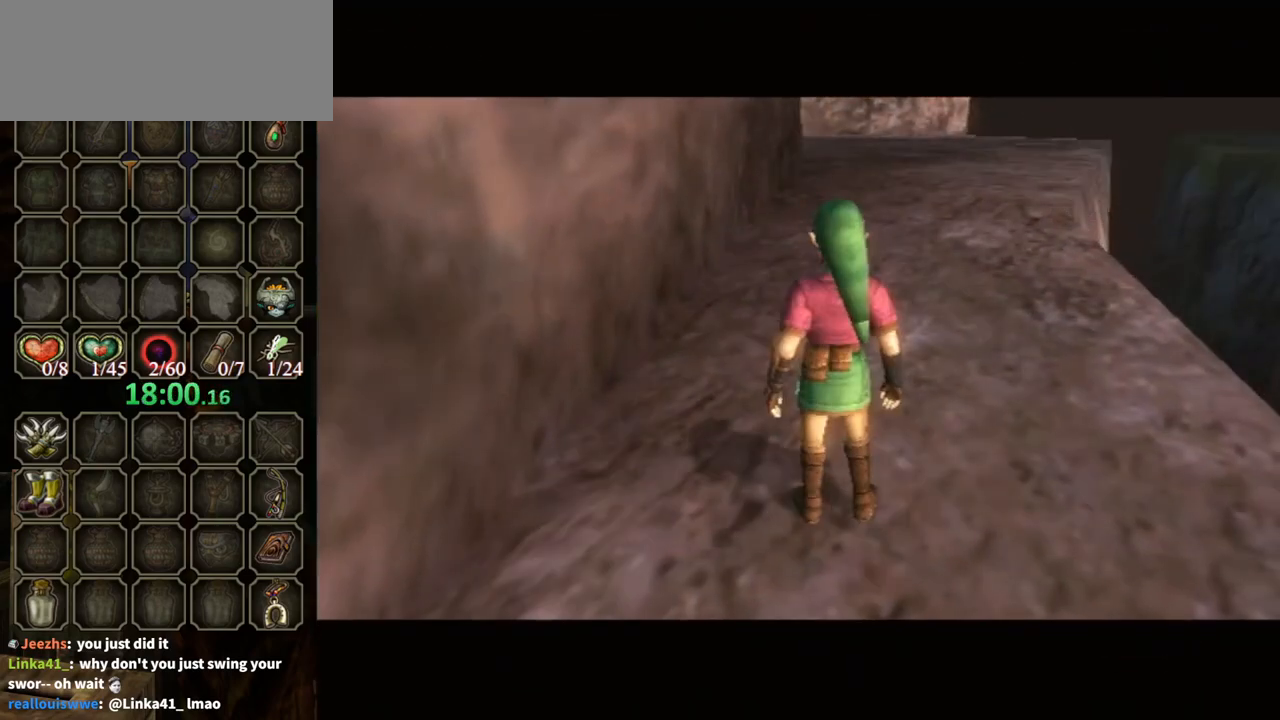
{"buttons": ["B"], "left_stick": "up", "right_stick": "center", "events": [[200, "B", "down"], [500, "left_stick", "up"]]}
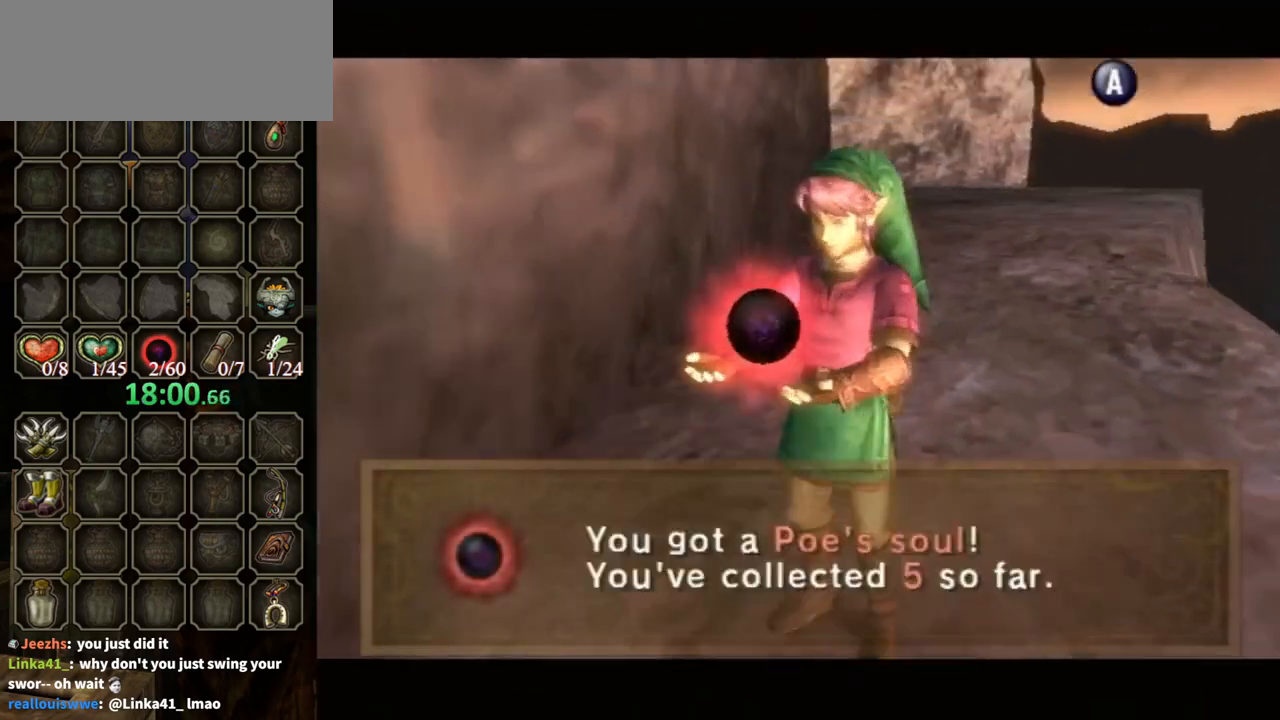
{"buttons": ["B"], "left_stick": "up", "right_stick": "center", "events": []}
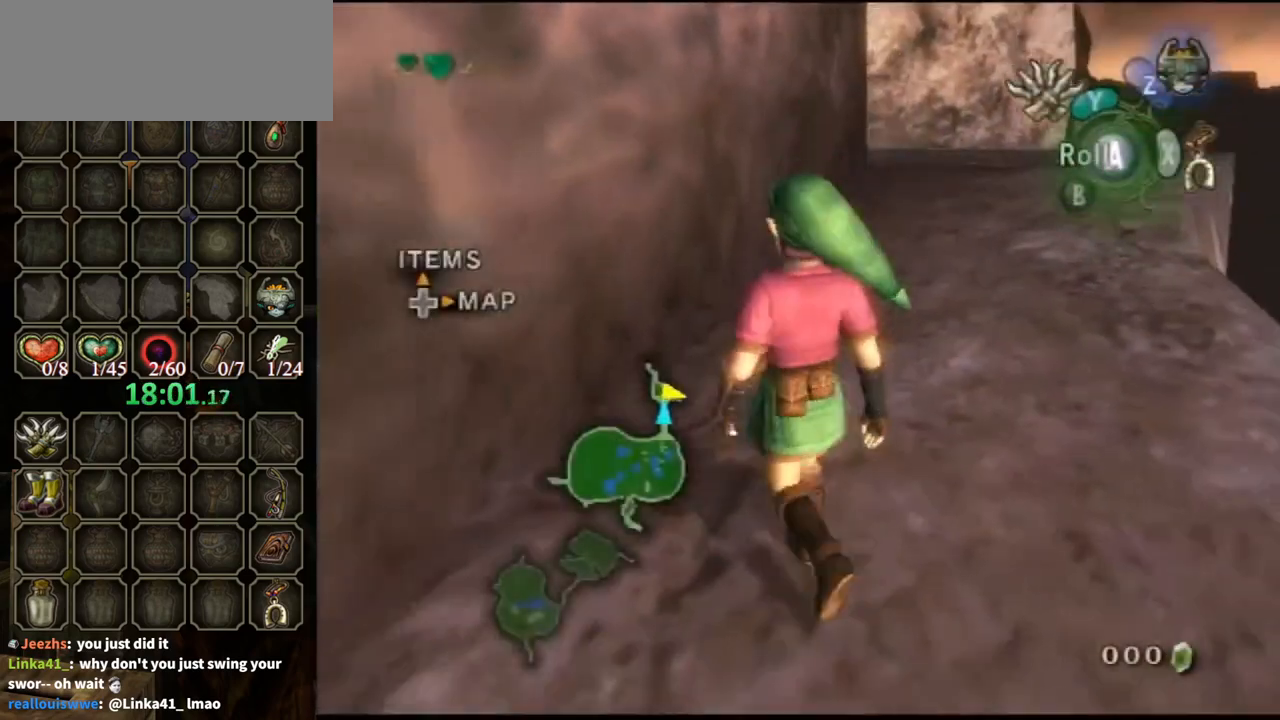
{"buttons": ["A"], "left_stick": "up", "right_stick": "center", "events": [[100, "B", "up"], [433, "A", "down"]]}
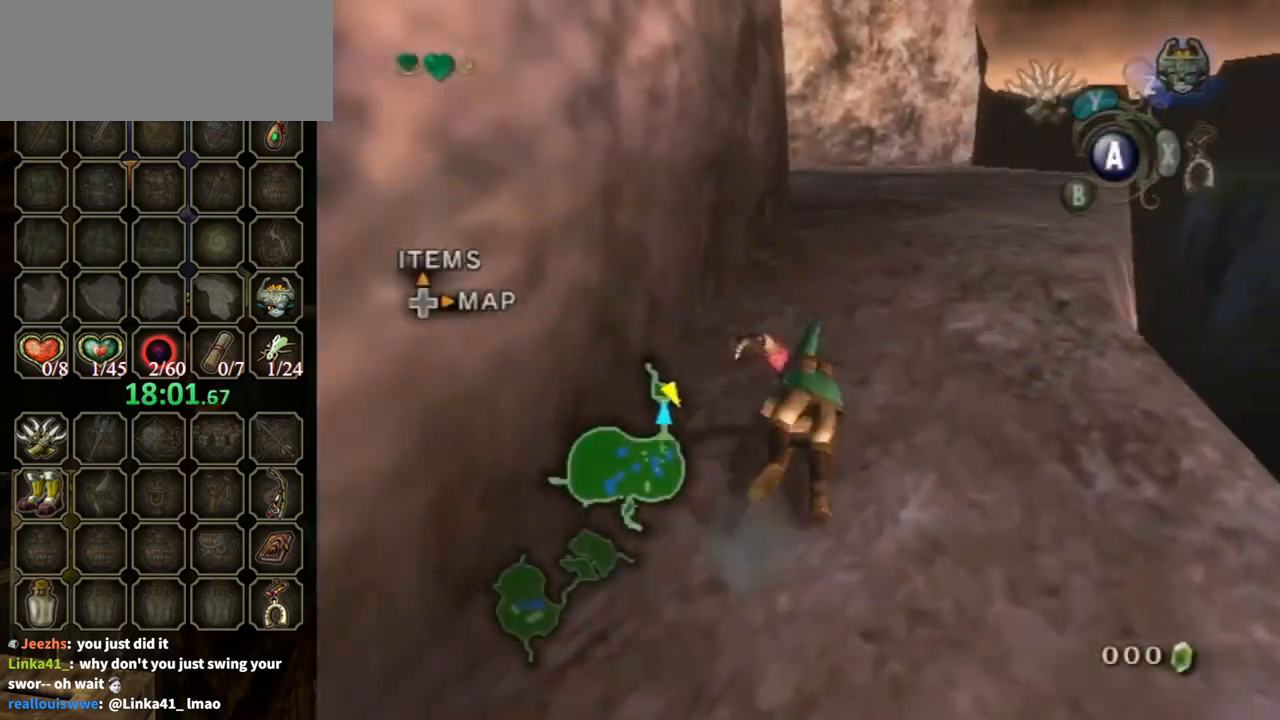
{"buttons": [], "left_stick": "up", "right_stick": "center", "events": [[100, "A", "up"]]}
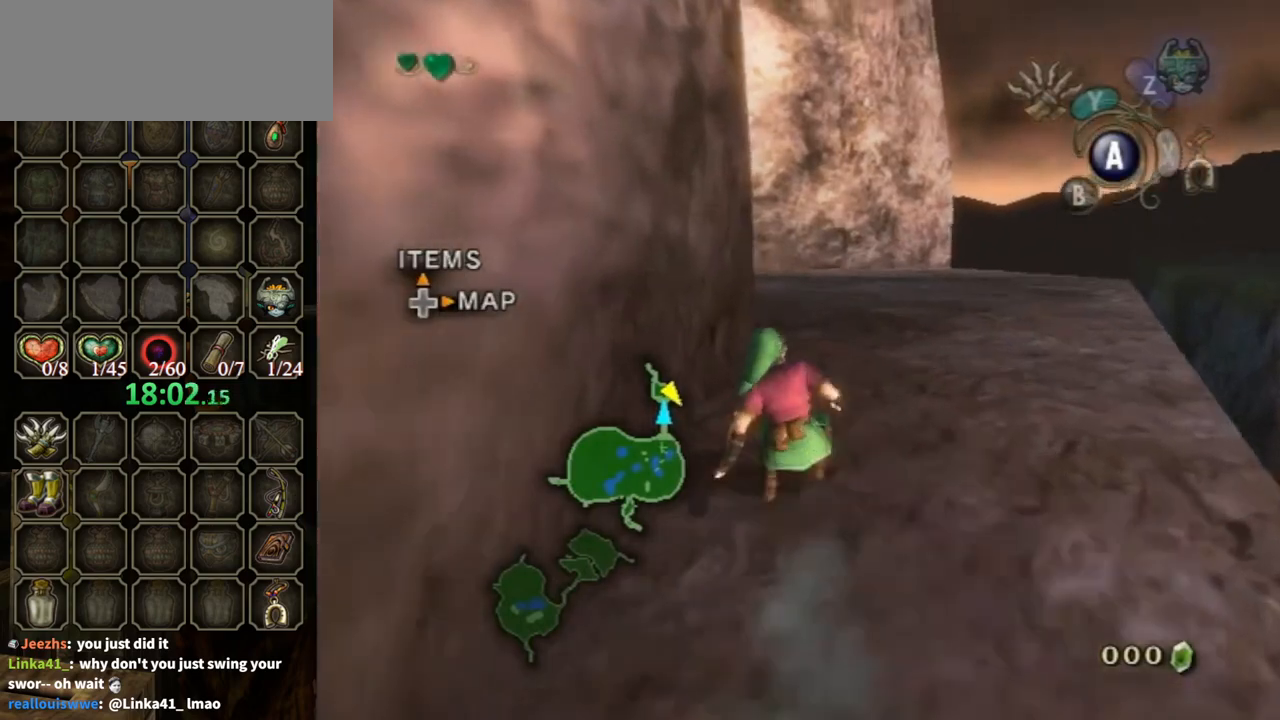
{"buttons": [], "left_stick": "up", "right_stick": "center", "events": [[133, "A", "down"], [233, "A", "up"], [300, "A", "down"], [400, "A", "up"]]}
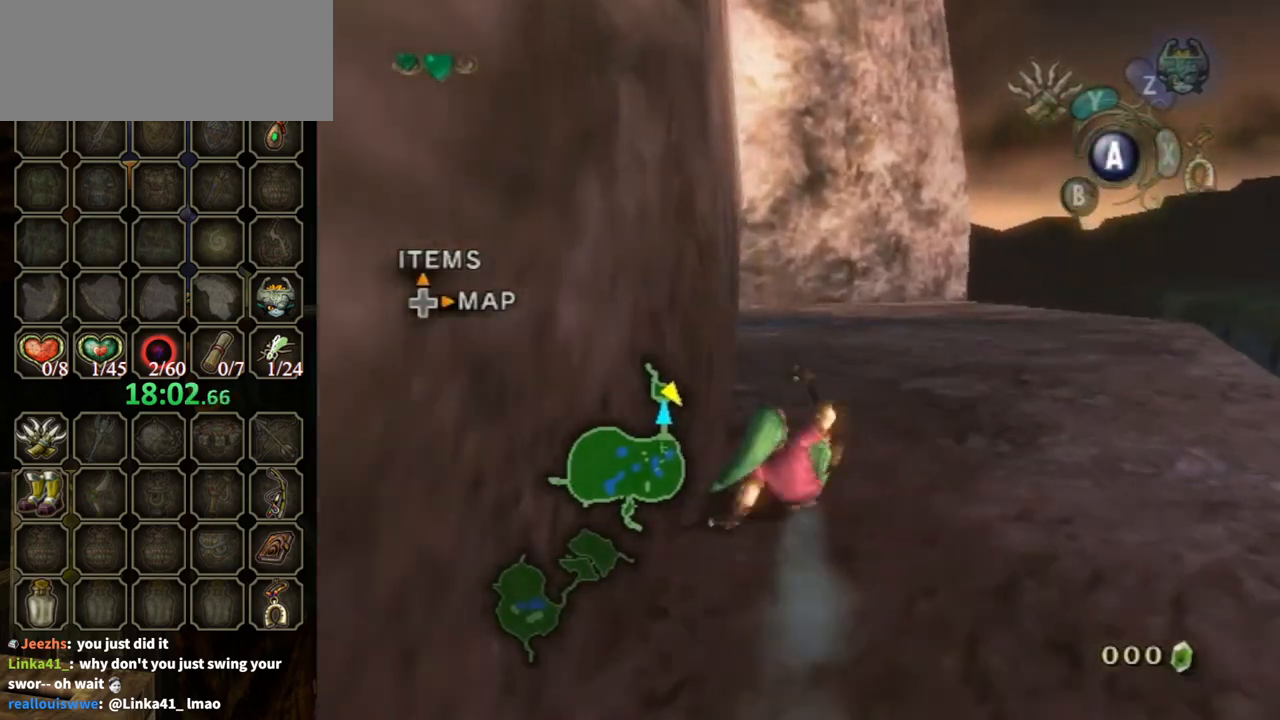
{"buttons": [], "left_stick": "up", "right_stick": "center", "events": [[300, "A", "down"], [367, "A", "up"], [433, "A", "down"], [467, "A", "up"]]}
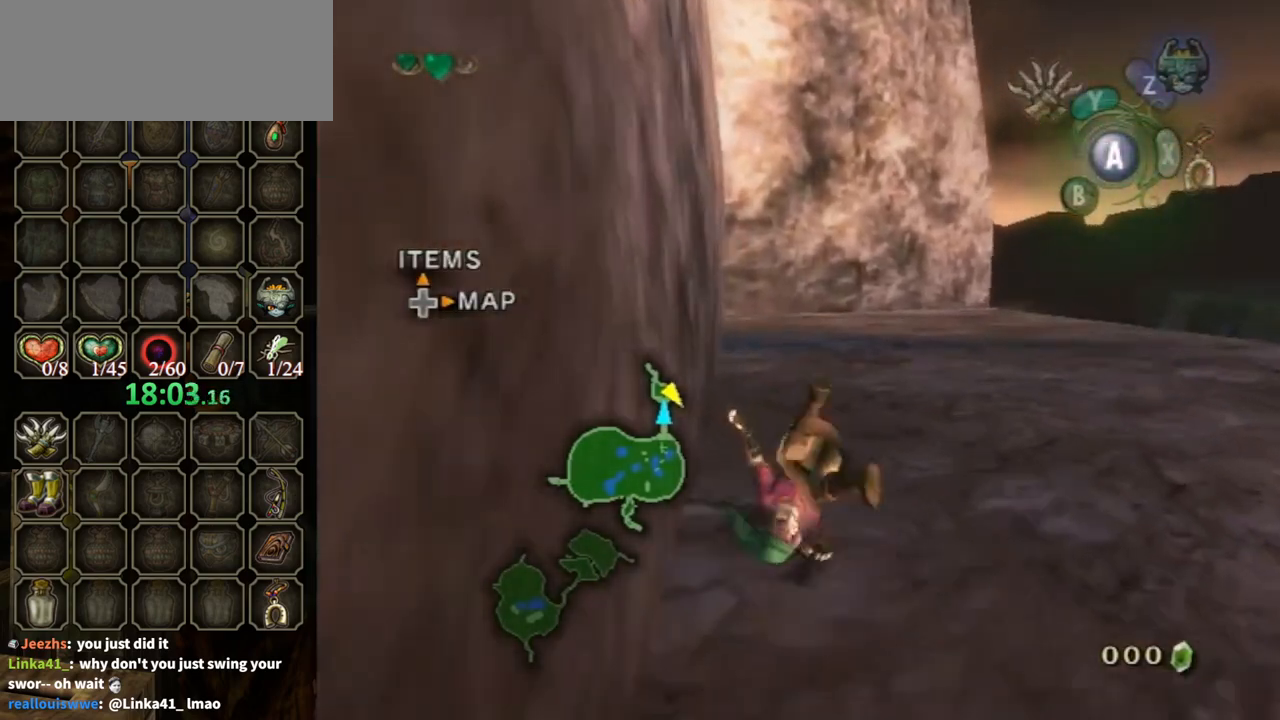
{"buttons": [], "left_stick": "up", "right_stick": "center", "events": []}